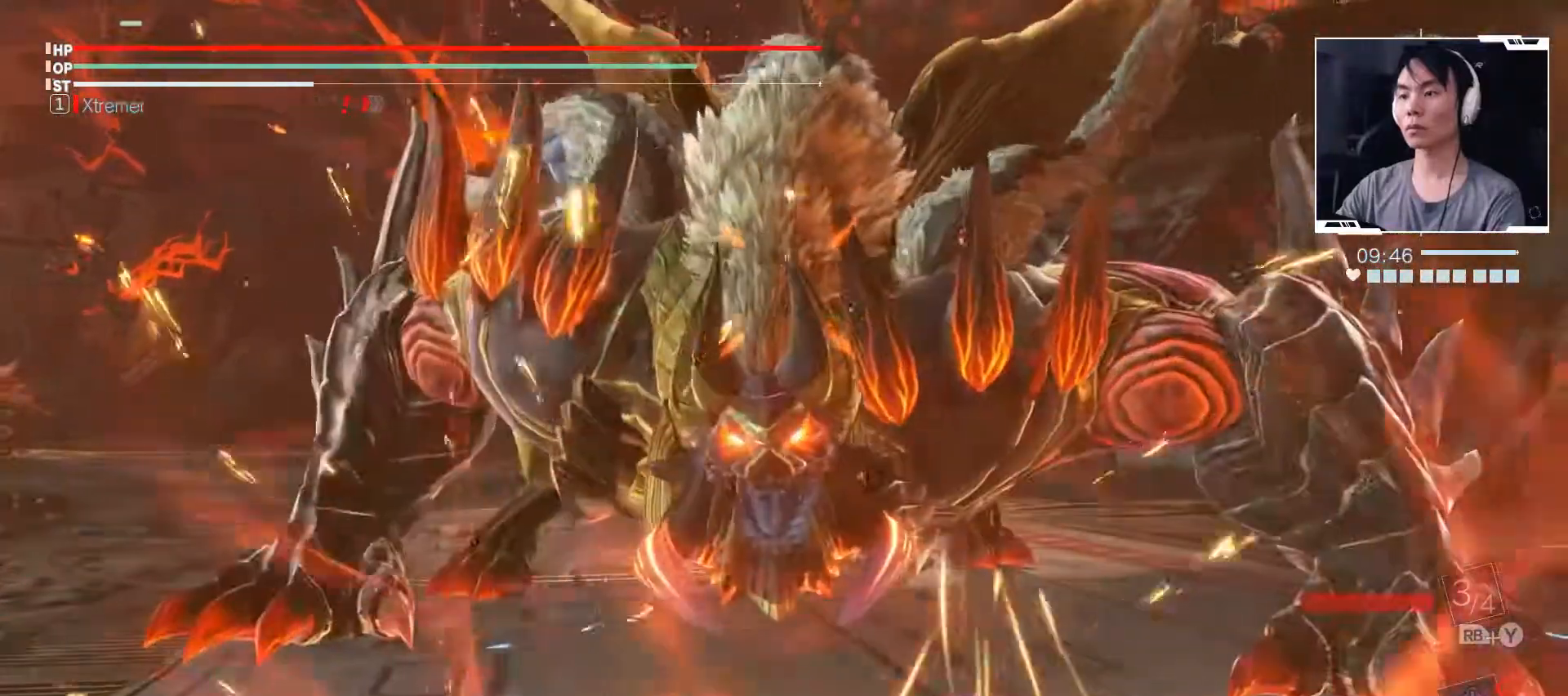
Gameplay with a controller (Xbox layout); each line is a JSON object with the inputs held at the frame after it. "events" lists button and stick changes between this image and that frame as [ms after this image, input, new state], when the widget could be followed in between. Not read: DPAD_DOWN DPAD_LEFT DPAD_RIGHT DPAD_UP L3 R3 other_buttons right_stick.
{"buttons": [], "left_stick": "up-right", "events": [[350, "left_stick", "up-right"]]}
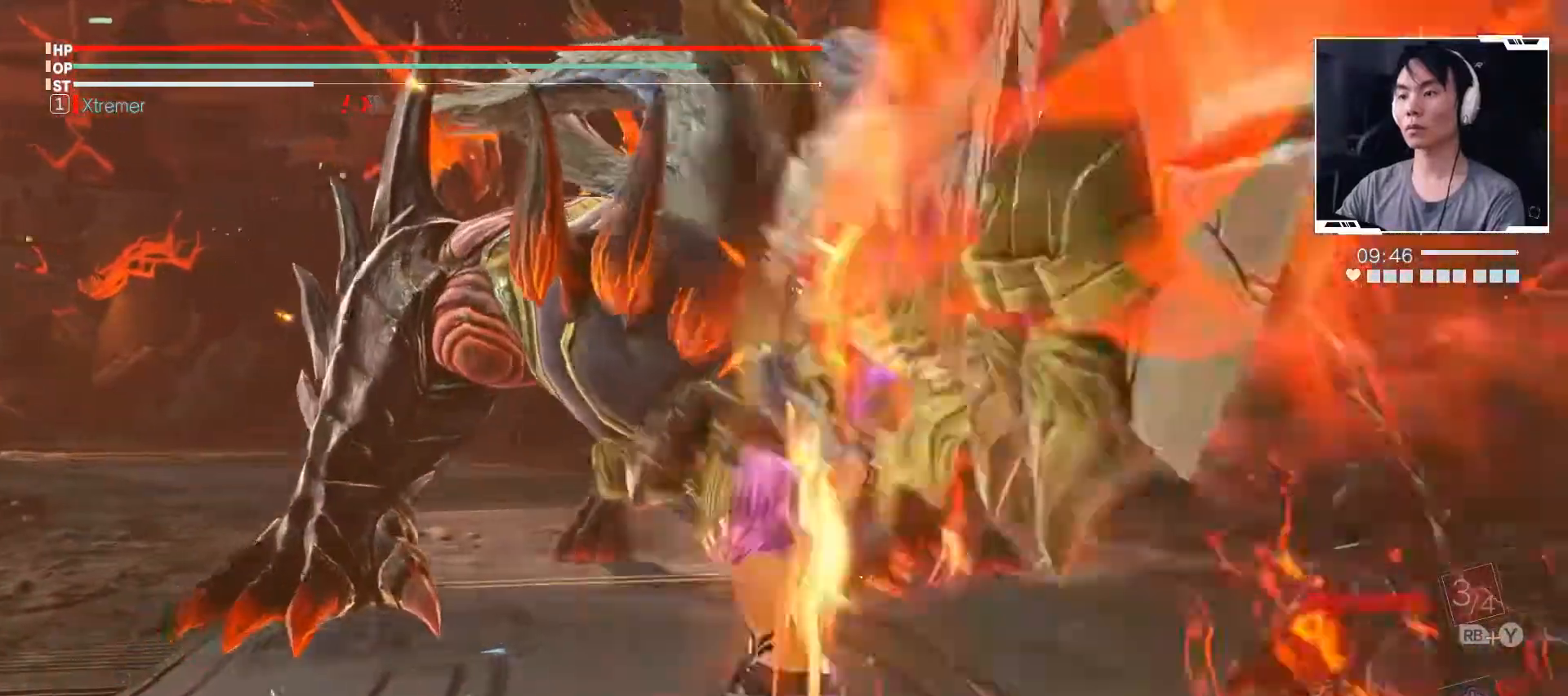
{"buttons": [], "left_stick": "center", "events": [[333, "left_stick", "center"]]}
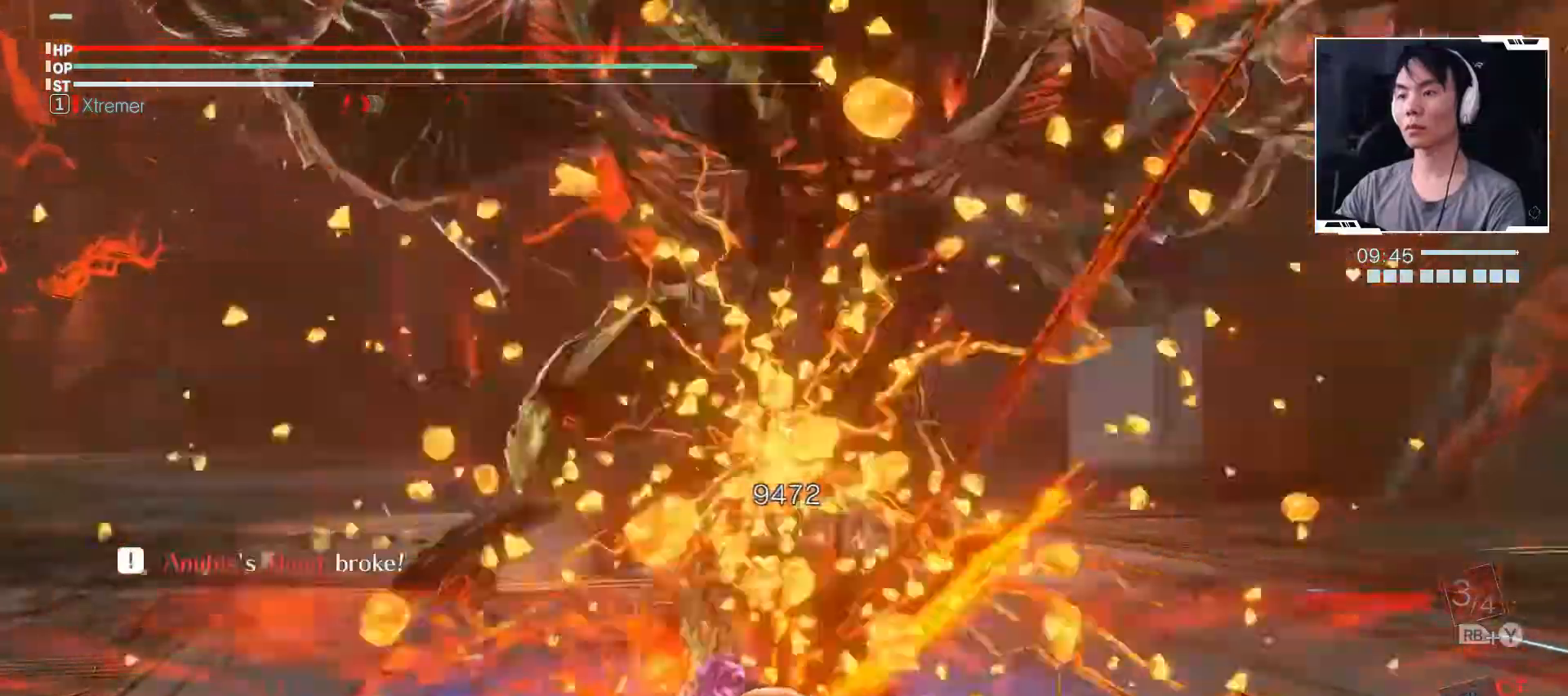
{"buttons": [], "left_stick": "left", "events": [[367, "left_stick", "left"]]}
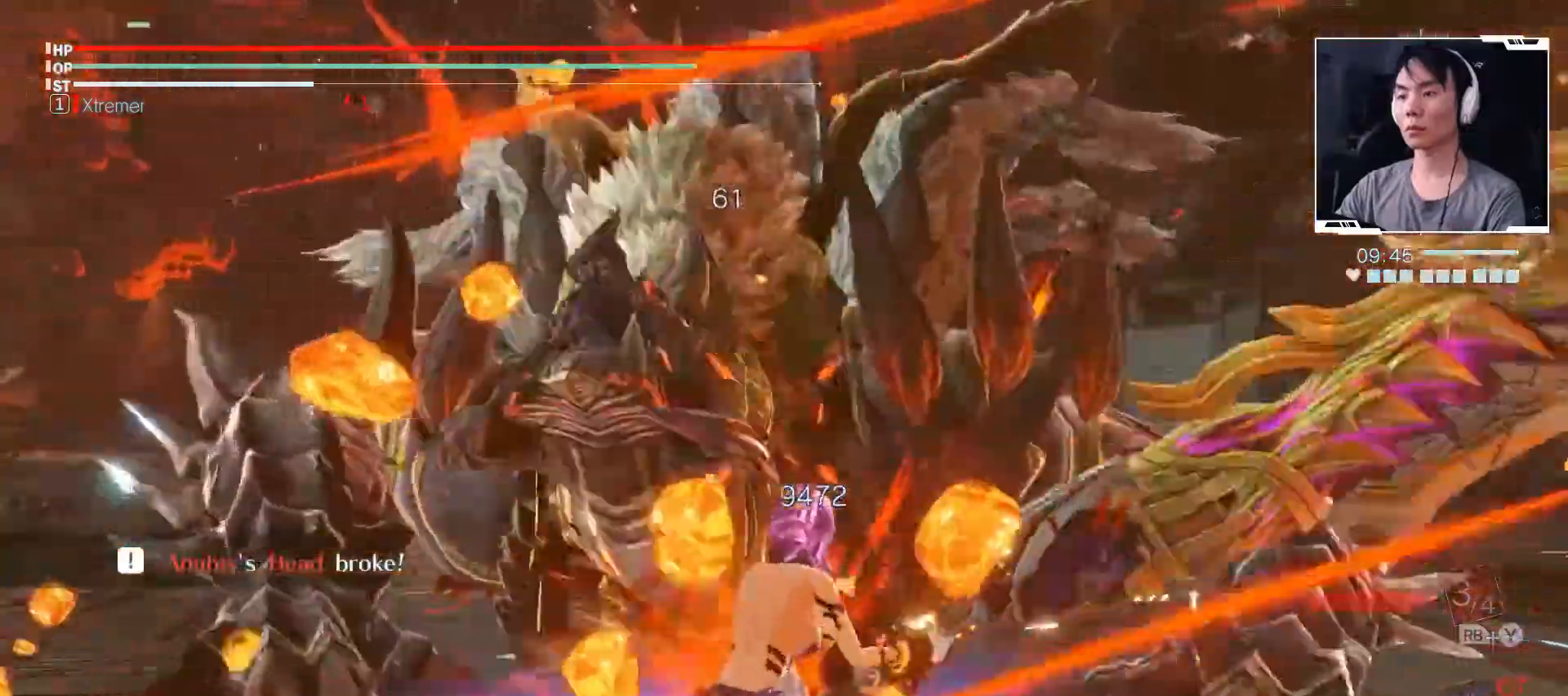
{"buttons": [], "left_stick": "left", "events": []}
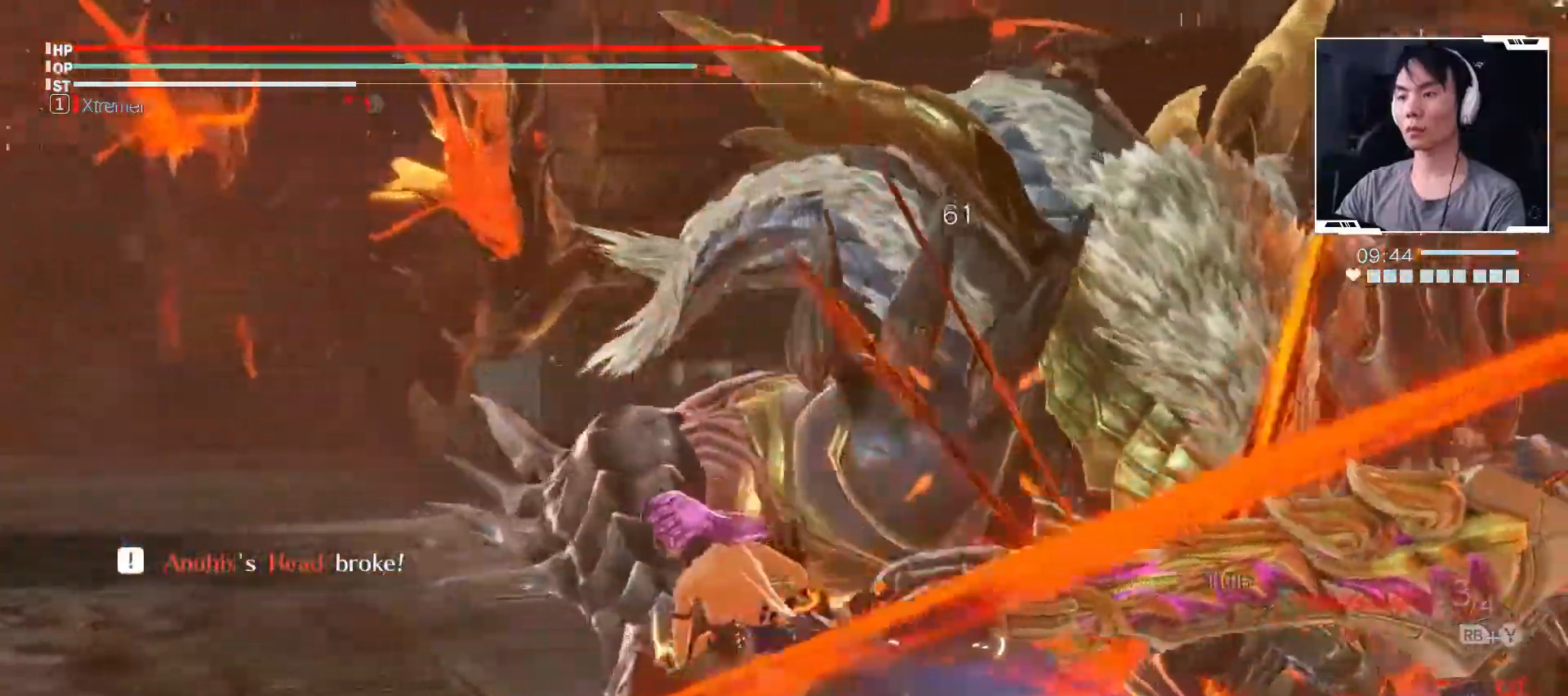
{"buttons": [], "left_stick": "up-left", "events": [[350, "left_stick", "up-left"]]}
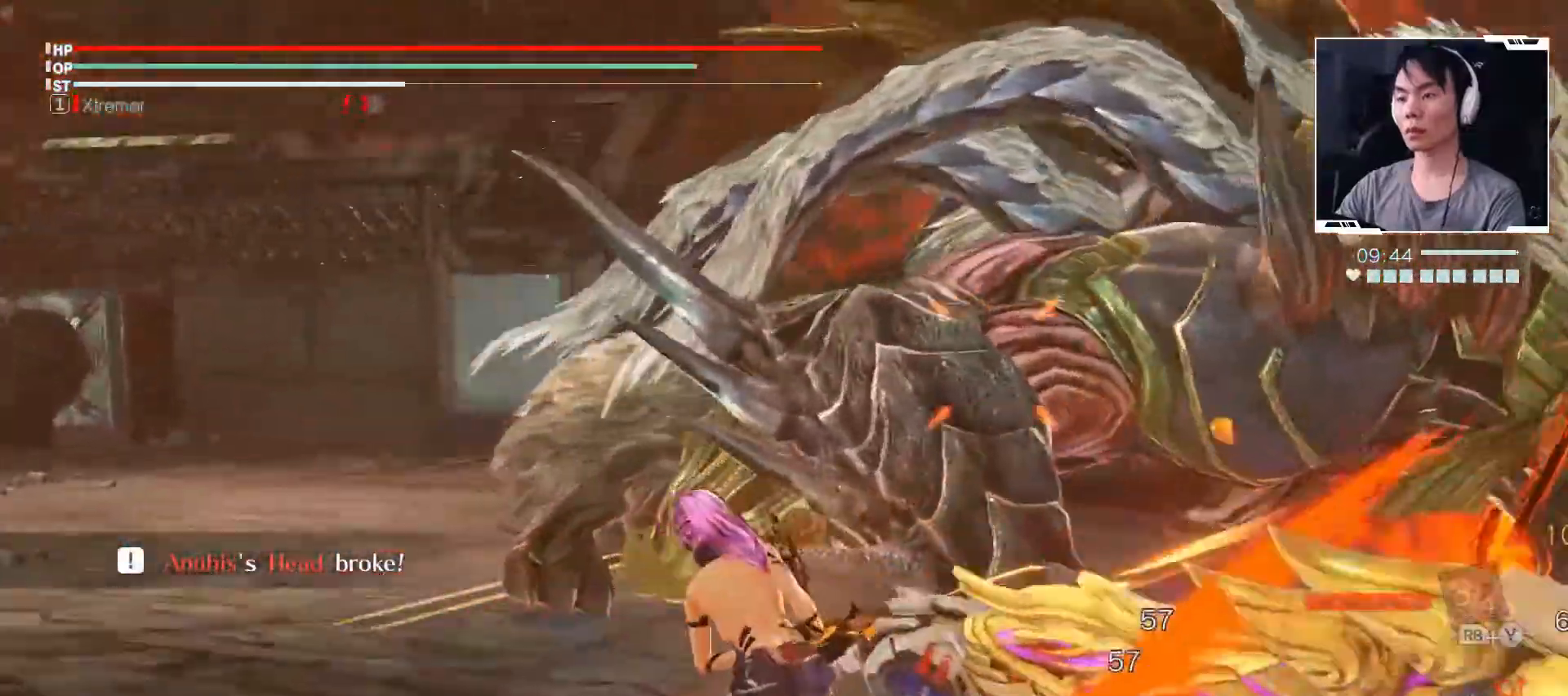
{"buttons": [], "left_stick": "up-right"}
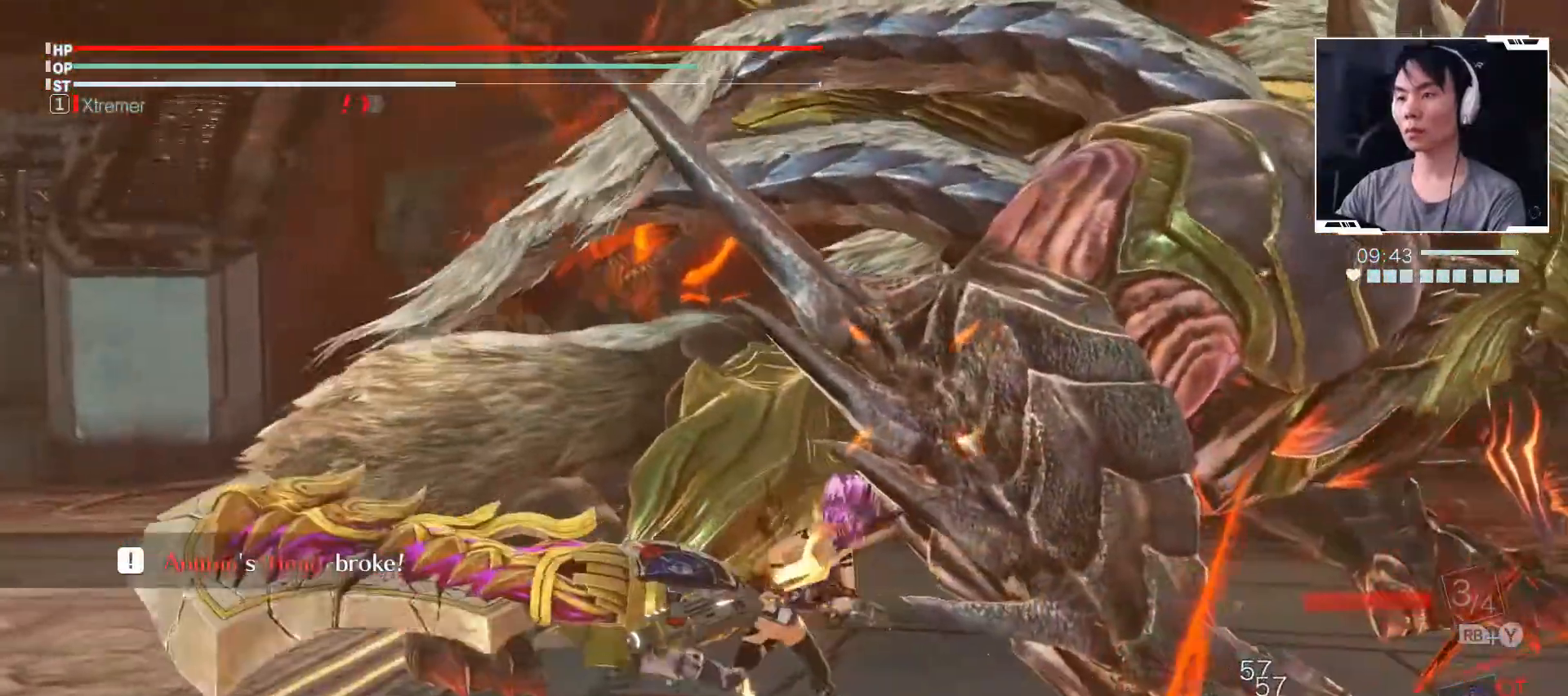
{"buttons": ["X"], "left_stick": "center", "events": [[83, "X", "down"], [83, "left_stick", "right"], [217, "left_stick", "center"]]}
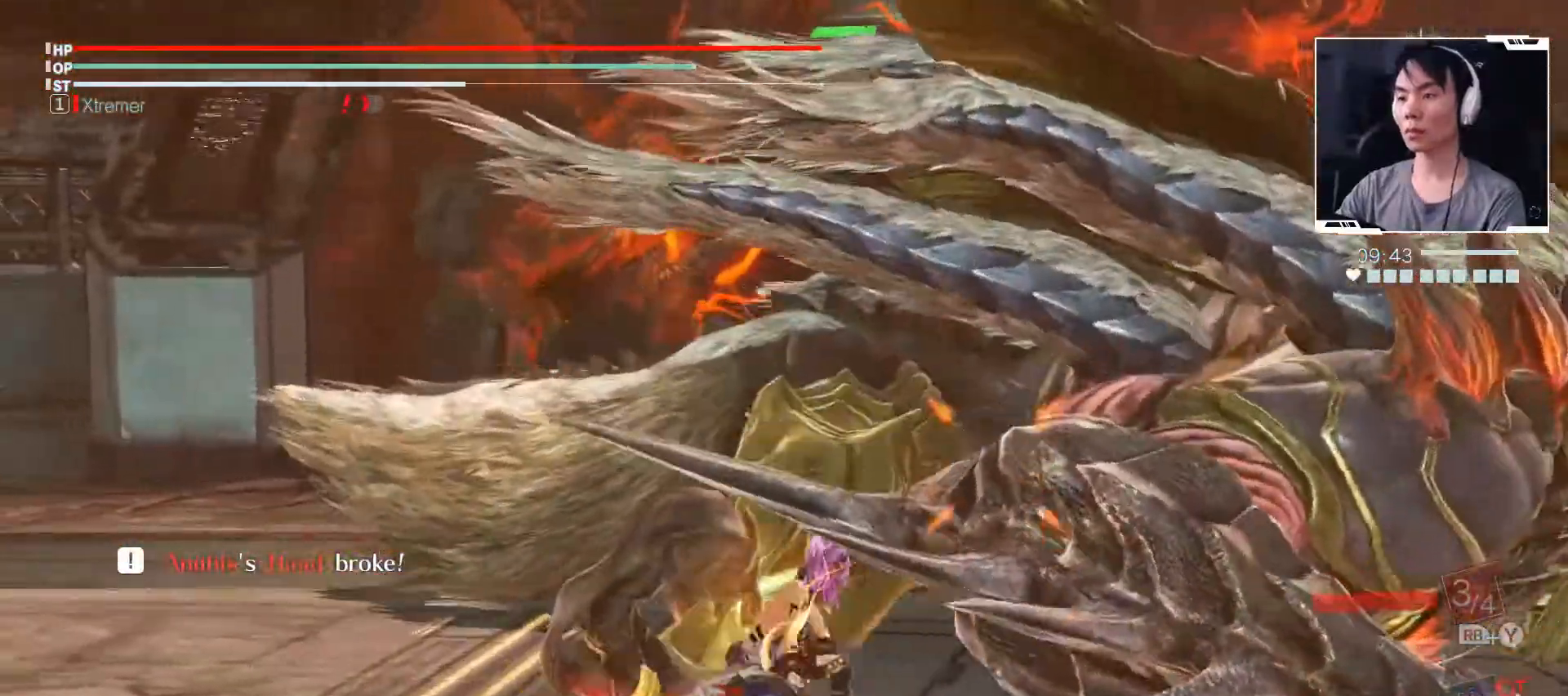
{"buttons": ["X"], "left_stick": "center", "events": [[133, "L1", "down"], [200, "L1", "up"]]}
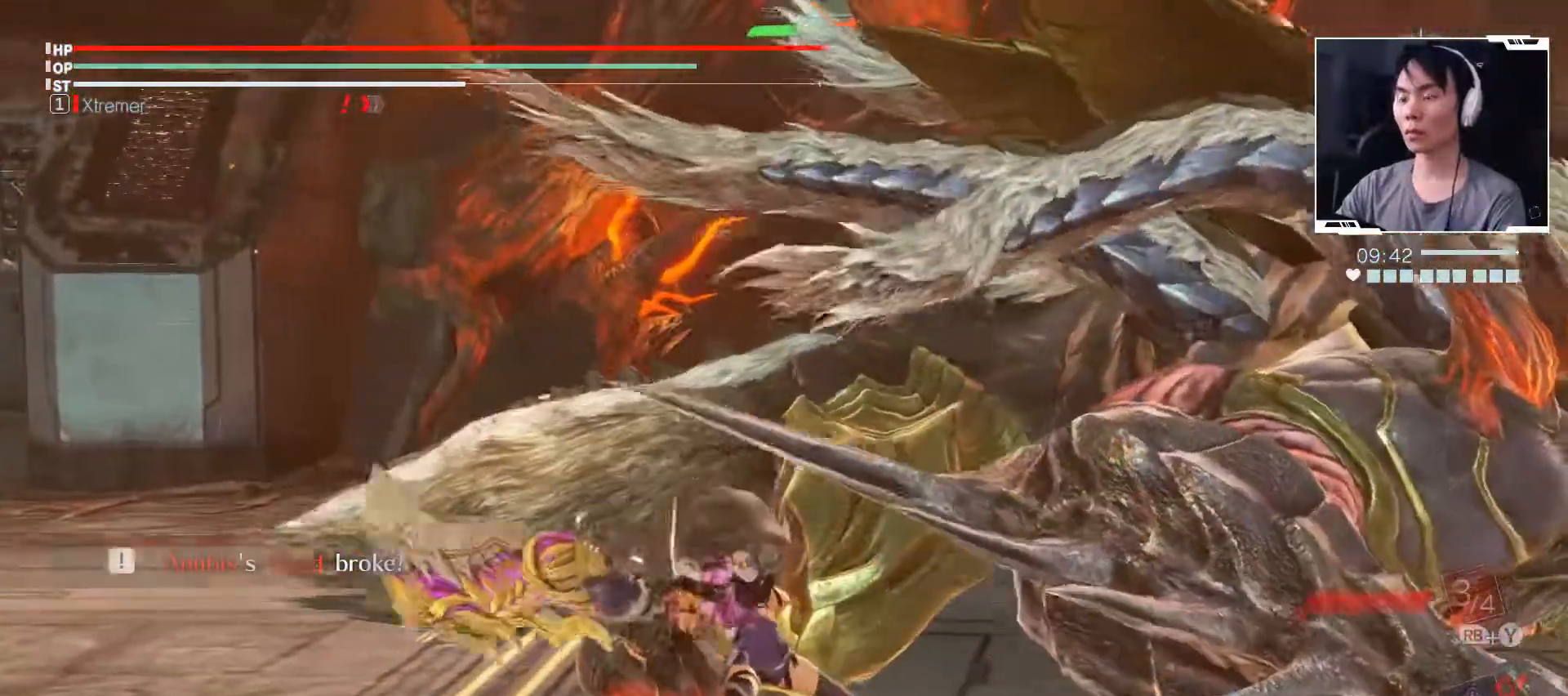
{"buttons": ["X"], "left_stick": "center", "events": []}
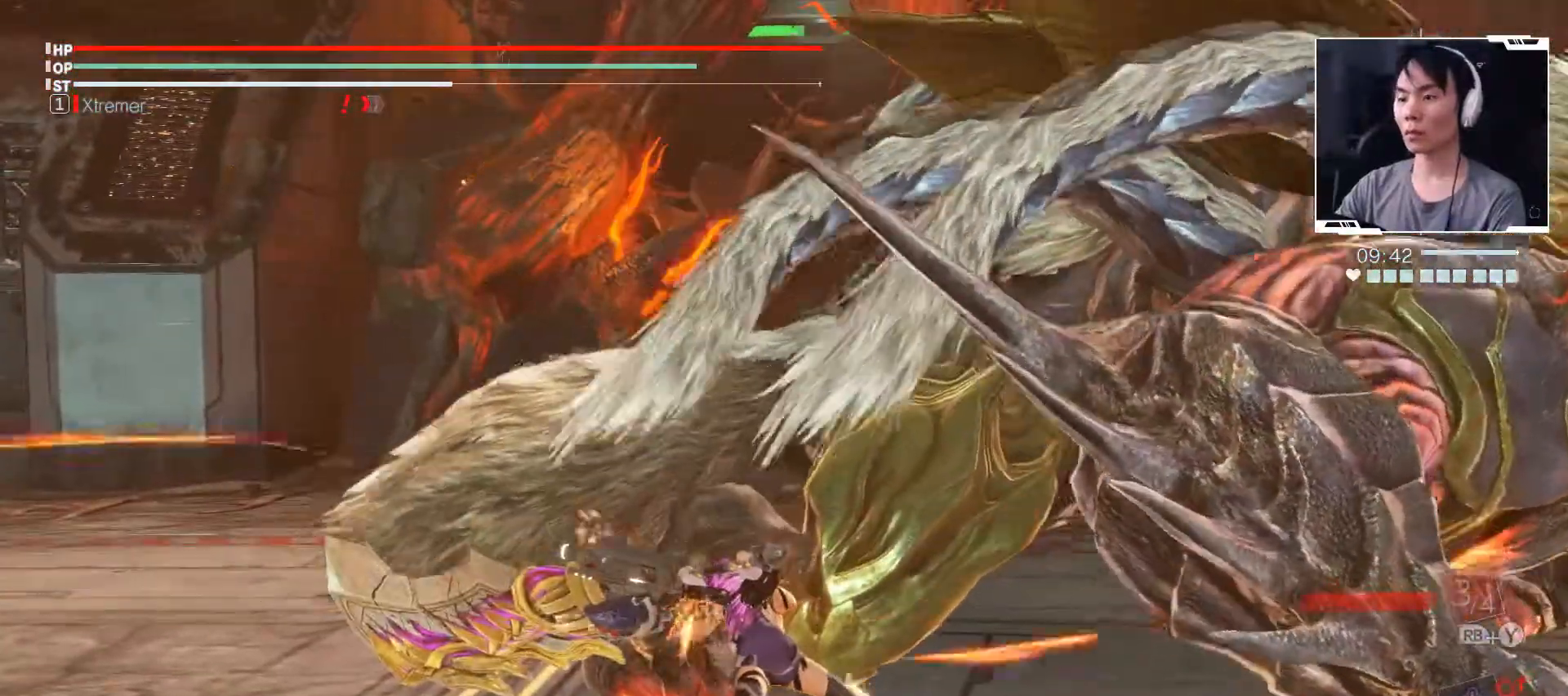
{"buttons": ["X"], "left_stick": "center", "events": []}
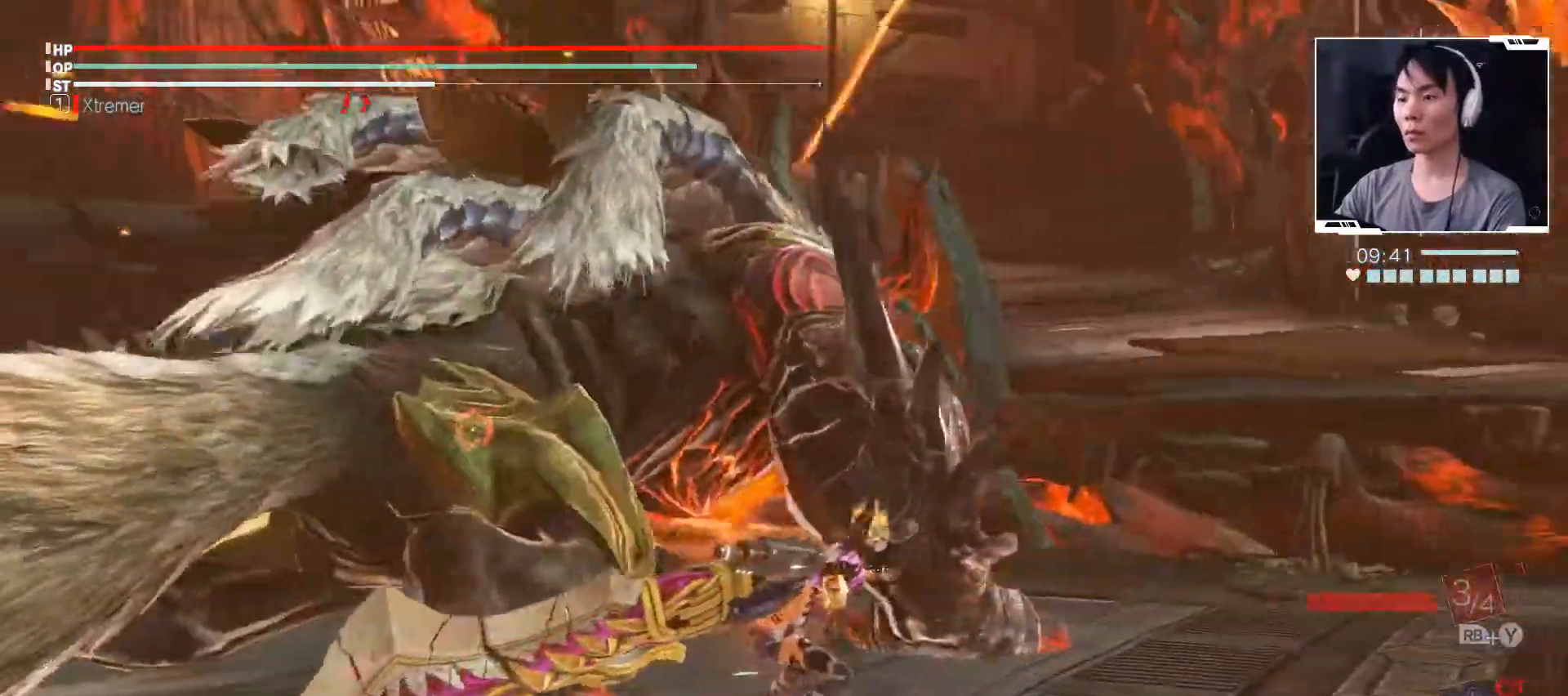
{"buttons": ["X"], "left_stick": "up", "events": [[267, "left_stick", "up"]]}
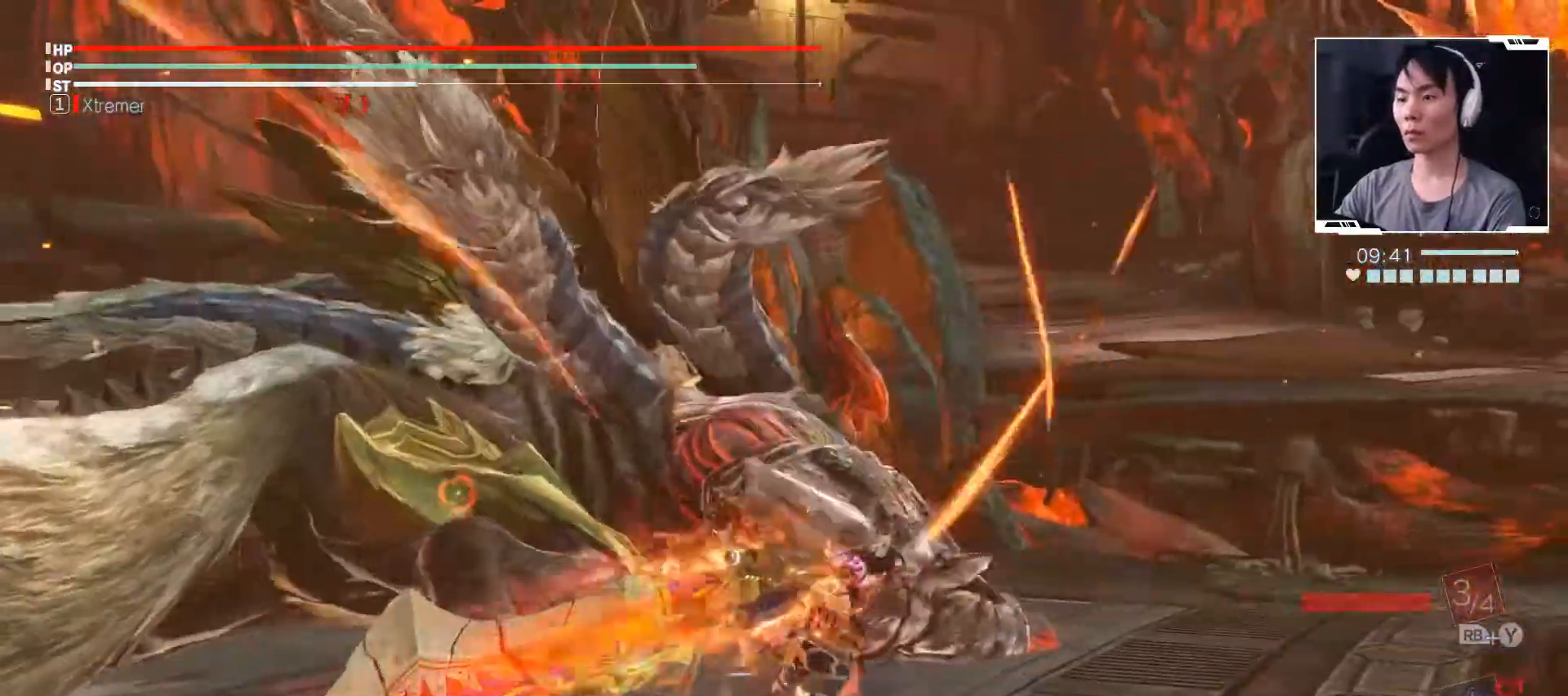
{"buttons": ["X"], "left_stick": "up", "events": []}
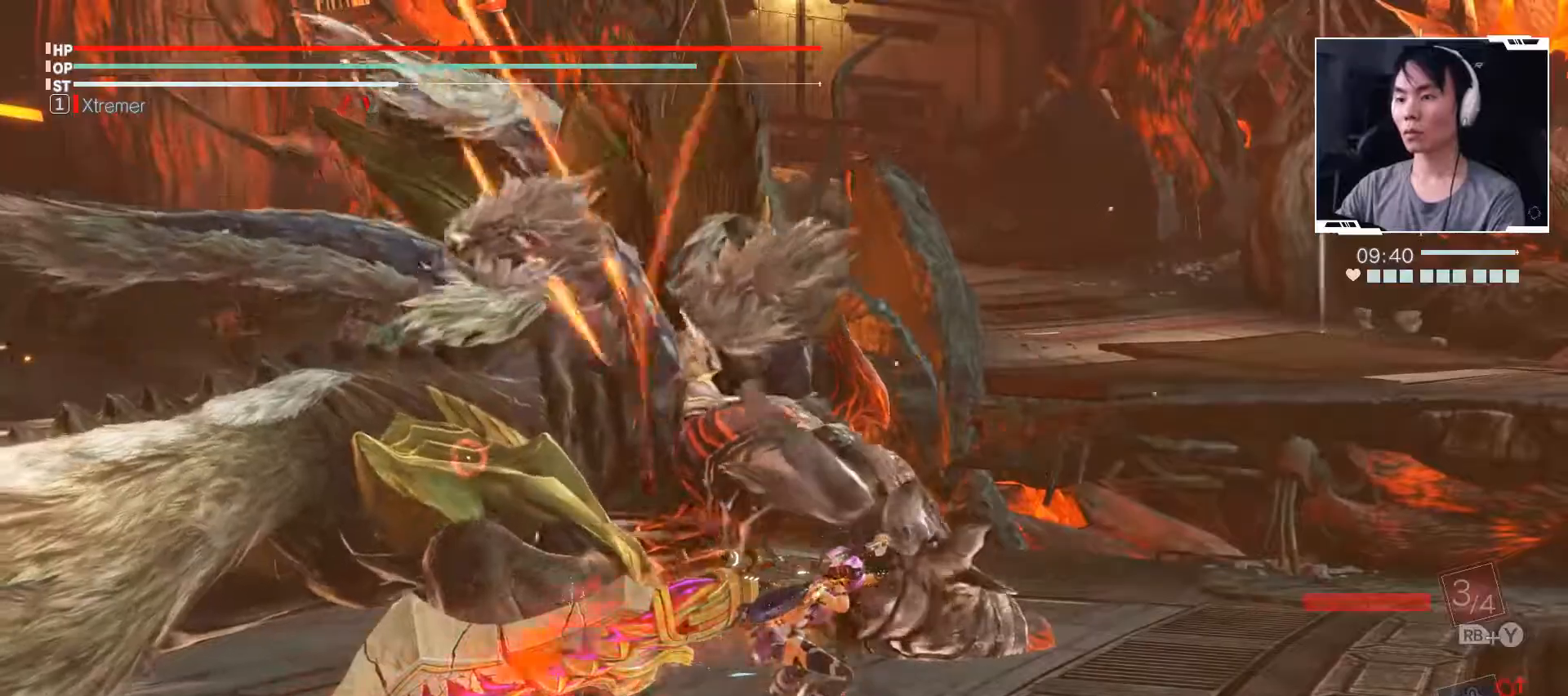
{"buttons": ["X"], "left_stick": "up", "events": []}
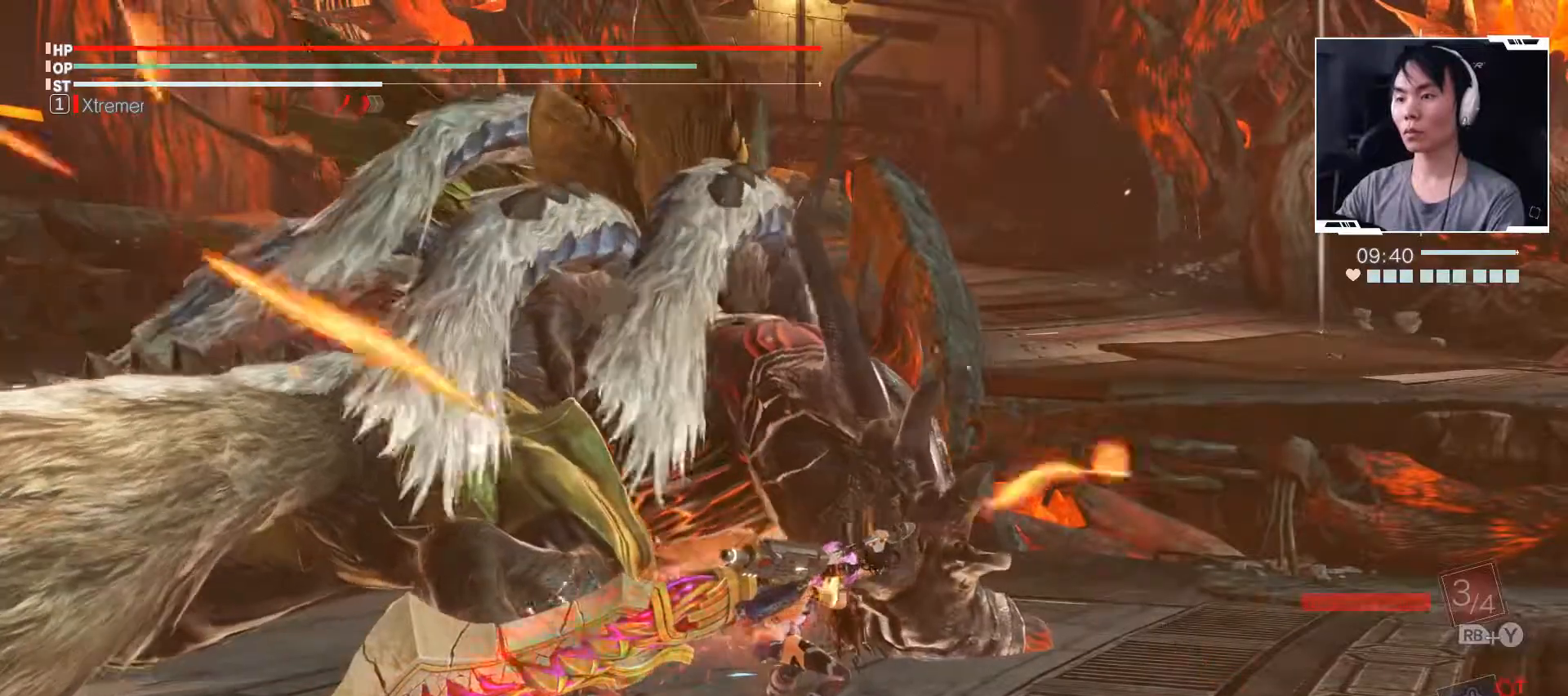
{"buttons": ["X"], "left_stick": "up", "events": []}
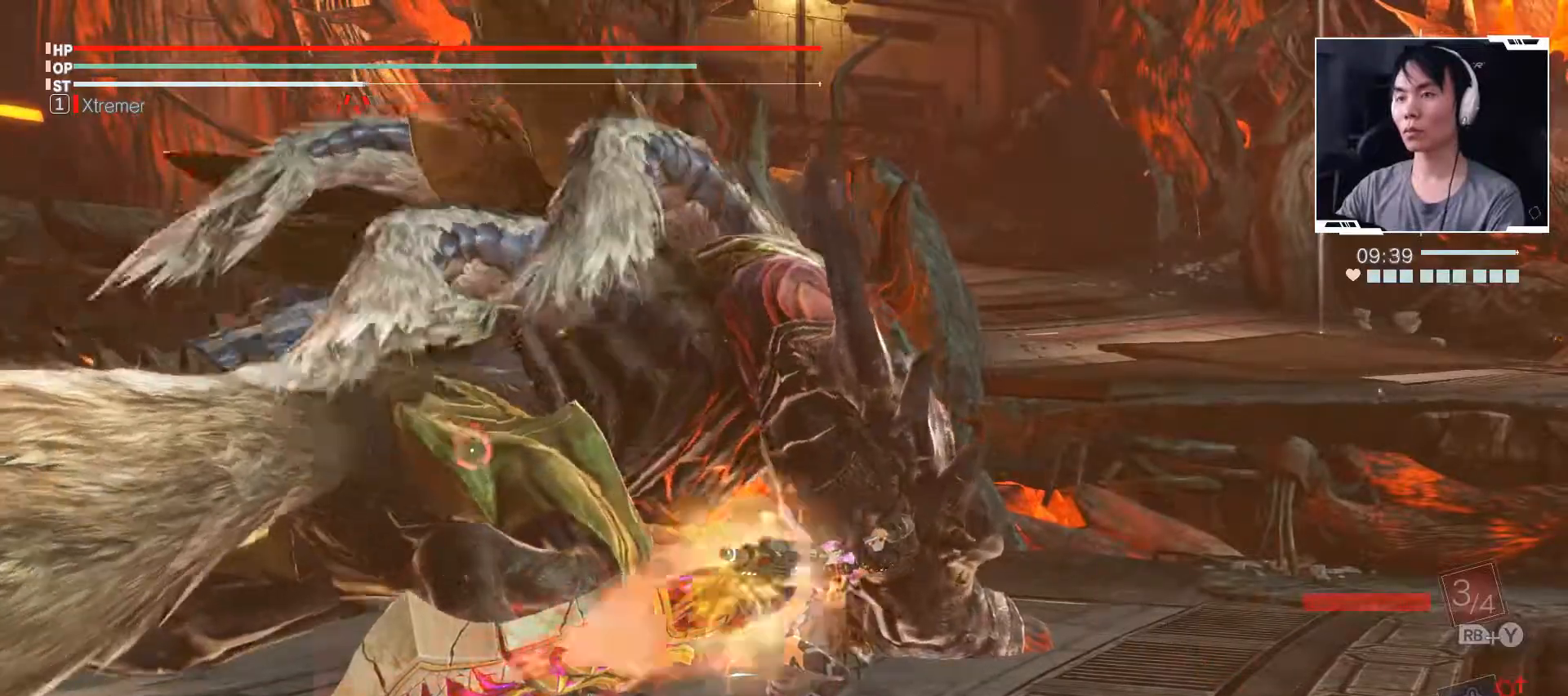
{"buttons": ["X"], "left_stick": "up", "events": []}
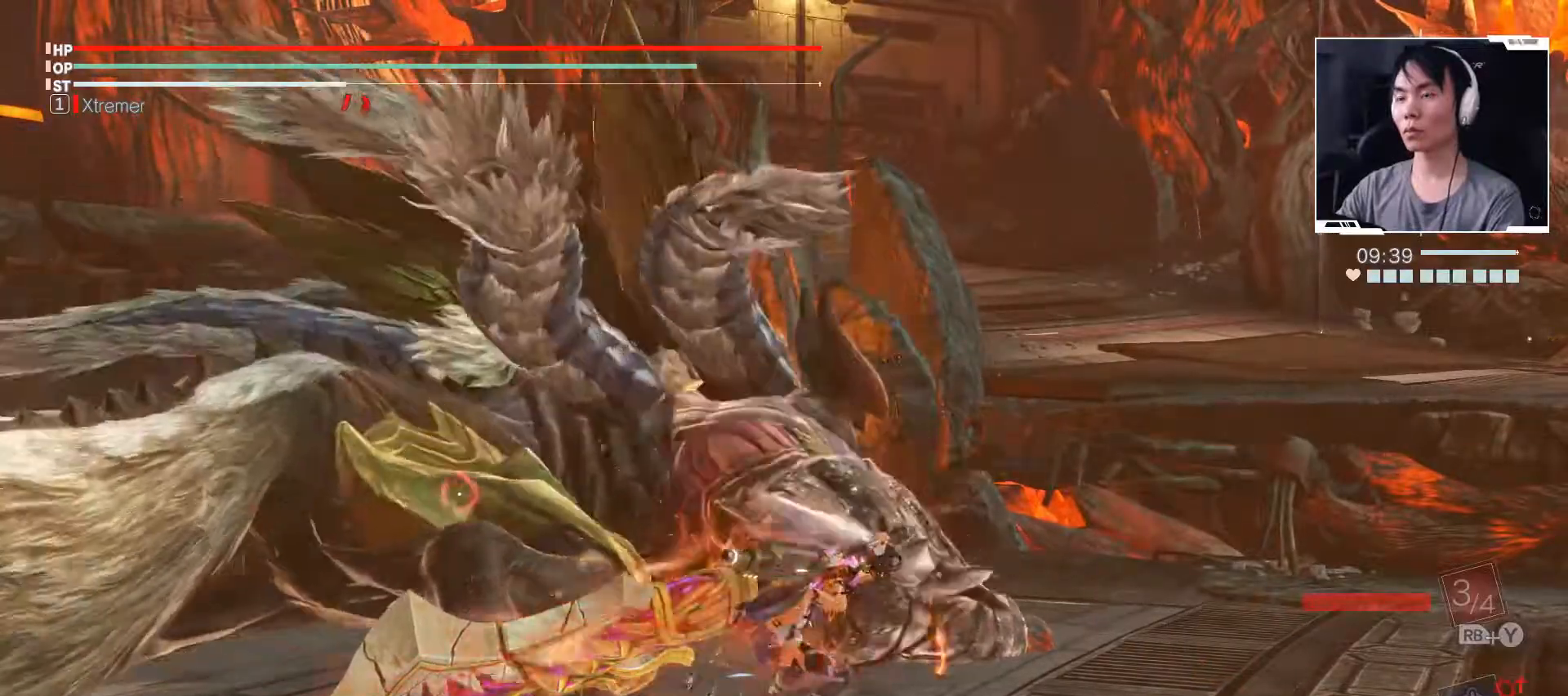
{"buttons": ["X"], "left_stick": "up", "events": []}
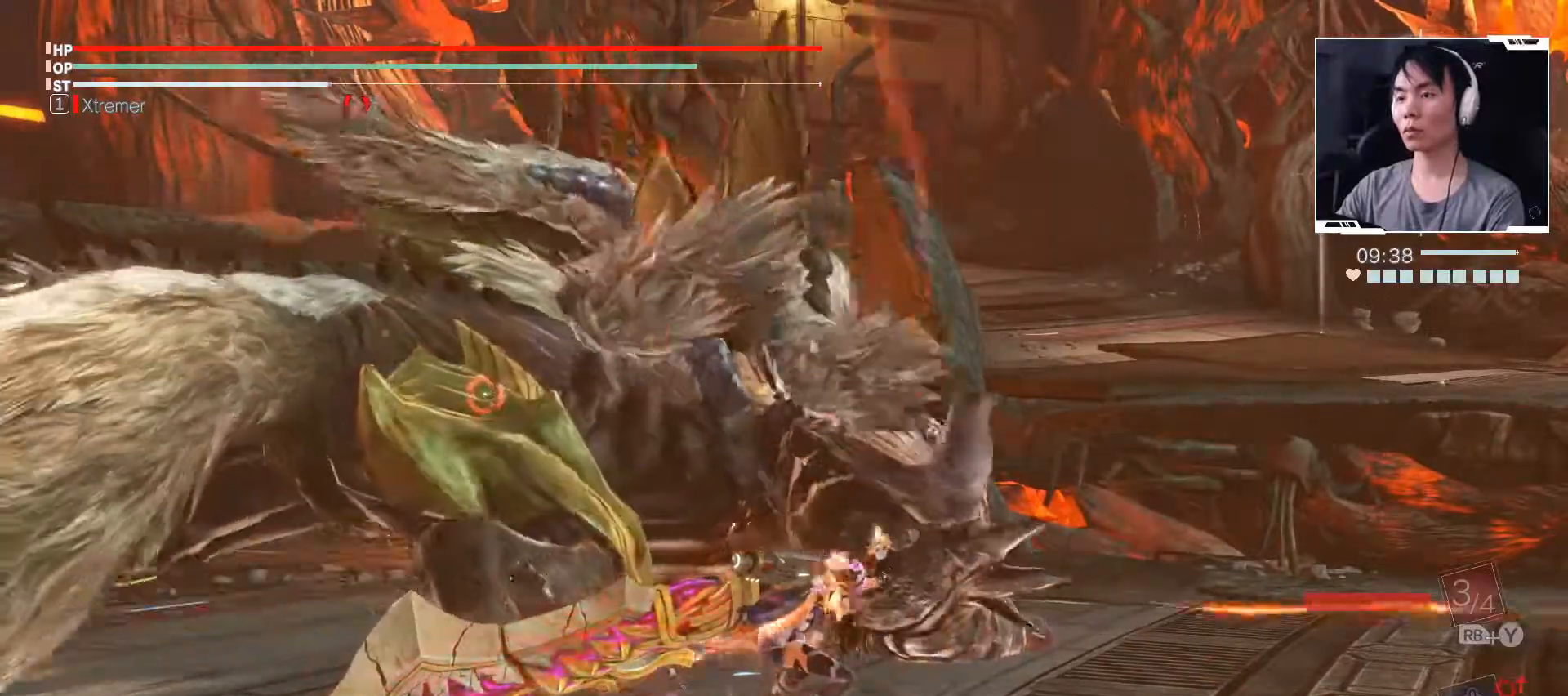
{"buttons": ["X"], "left_stick": "up", "events": []}
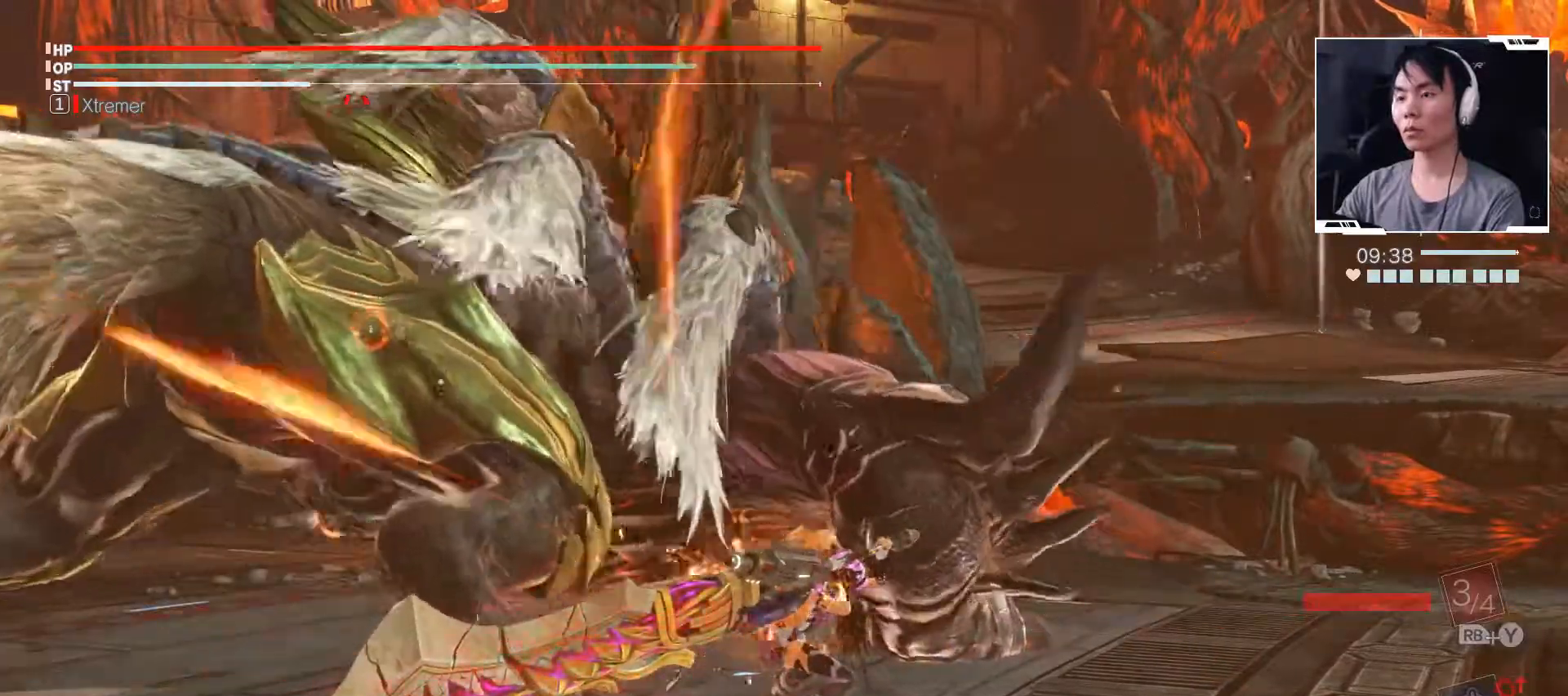
{"buttons": ["X"], "left_stick": "up", "events": []}
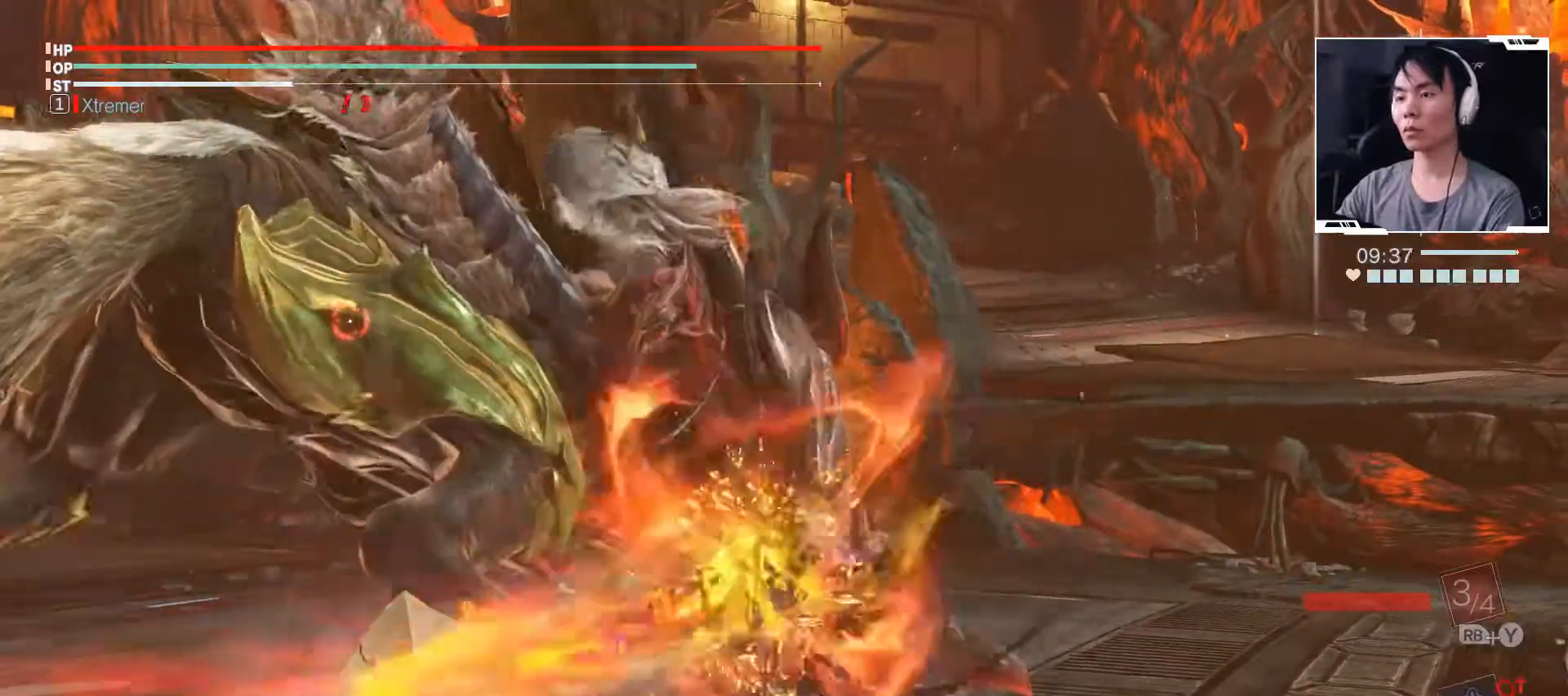
{"buttons": [], "left_stick": "up-right", "events": [[17, "X", "up"], [450, "left_stick", "up-right"]]}
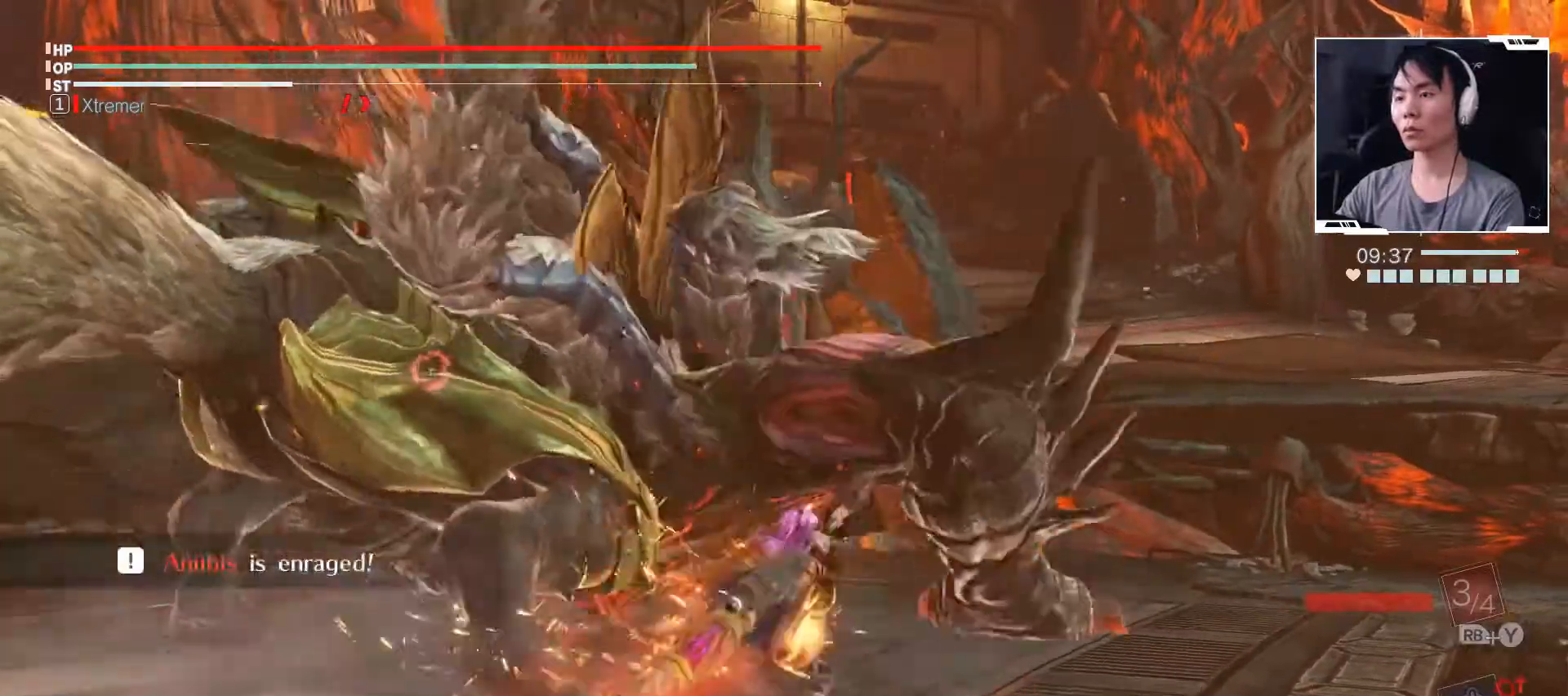
{"buttons": [], "left_stick": "up-right", "events": []}
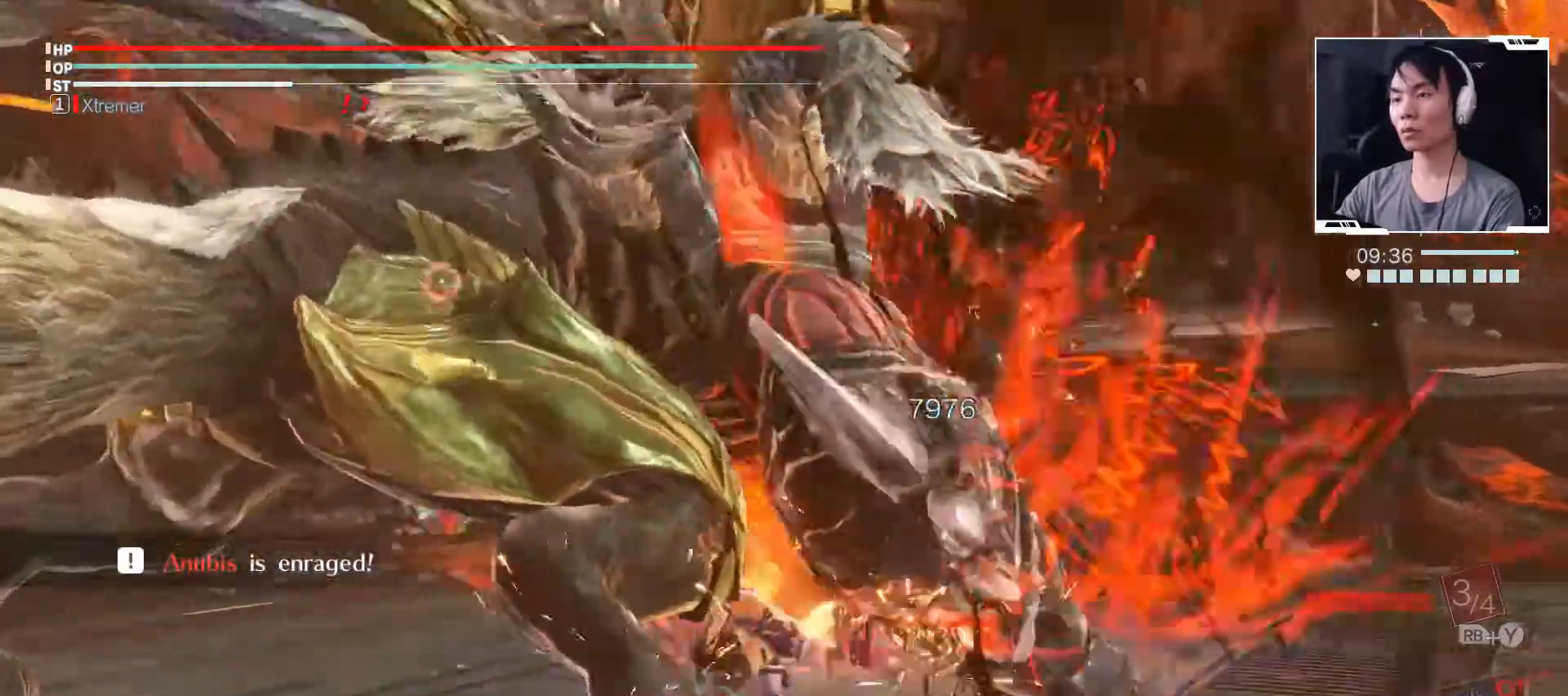
{"buttons": ["Y"], "left_stick": "up-left", "events": [[17, "left_stick", "right"], [217, "B", "down"], [233, "left_stick", "up-right"], [333, "B", "up"], [417, "left_stick", "up-left"], [450, "Y", "down"]]}
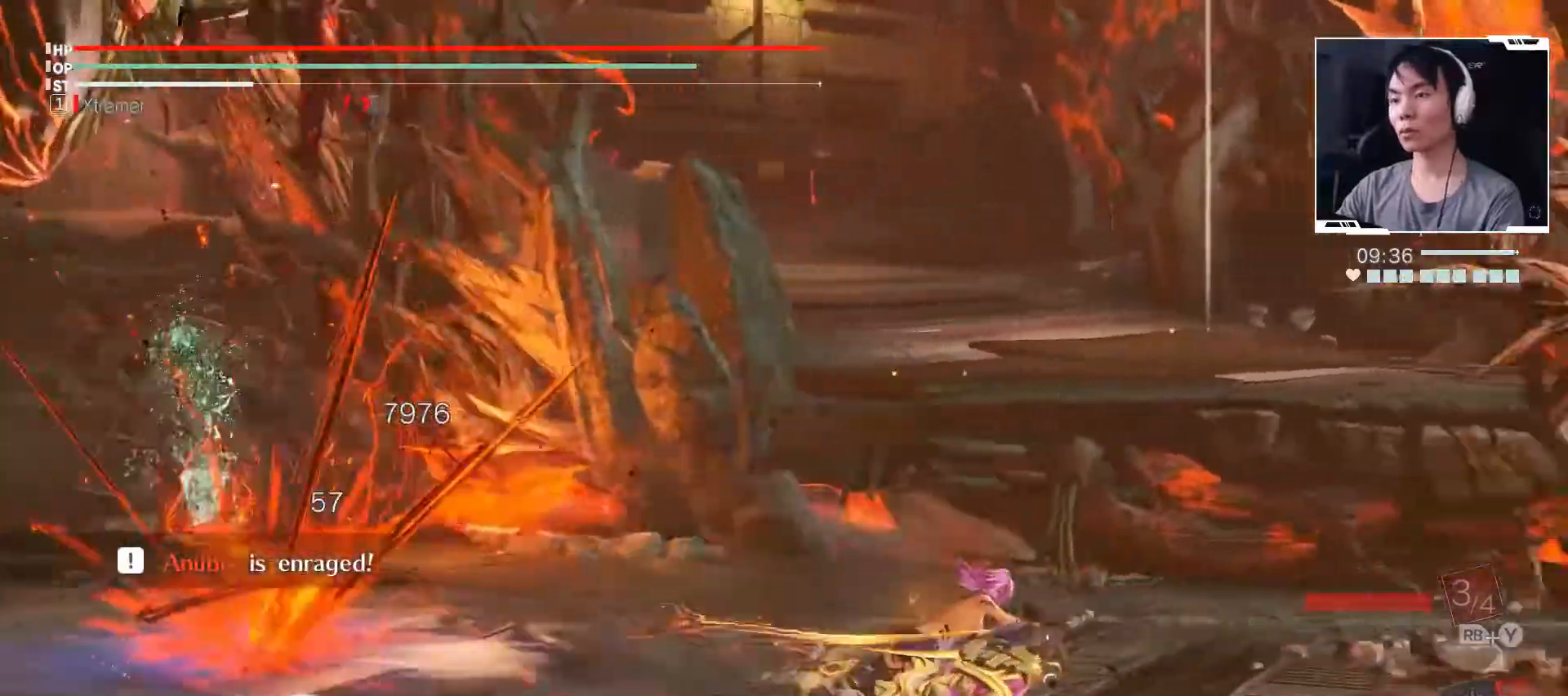
{"buttons": ["Y"], "left_stick": "left", "events": [[17, "Y", "up"], [117, "Y", "down"], [200, "Y", "up"], [283, "Y", "down"], [333, "left_stick", "left"]]}
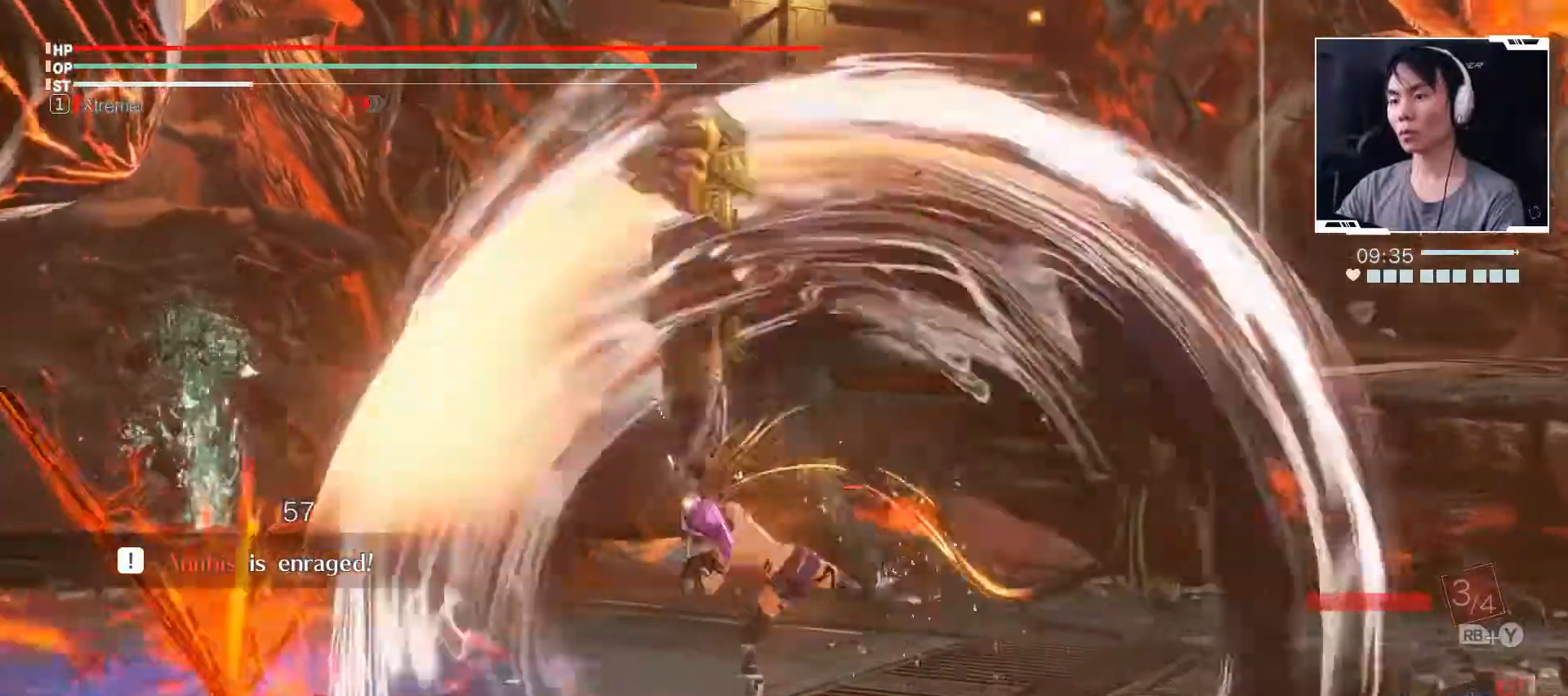
{"buttons": ["B", "Y"], "left_stick": "up", "events": [[167, "left_stick", "down-left"], [267, "B", "down"], [500, "left_stick", "up"]]}
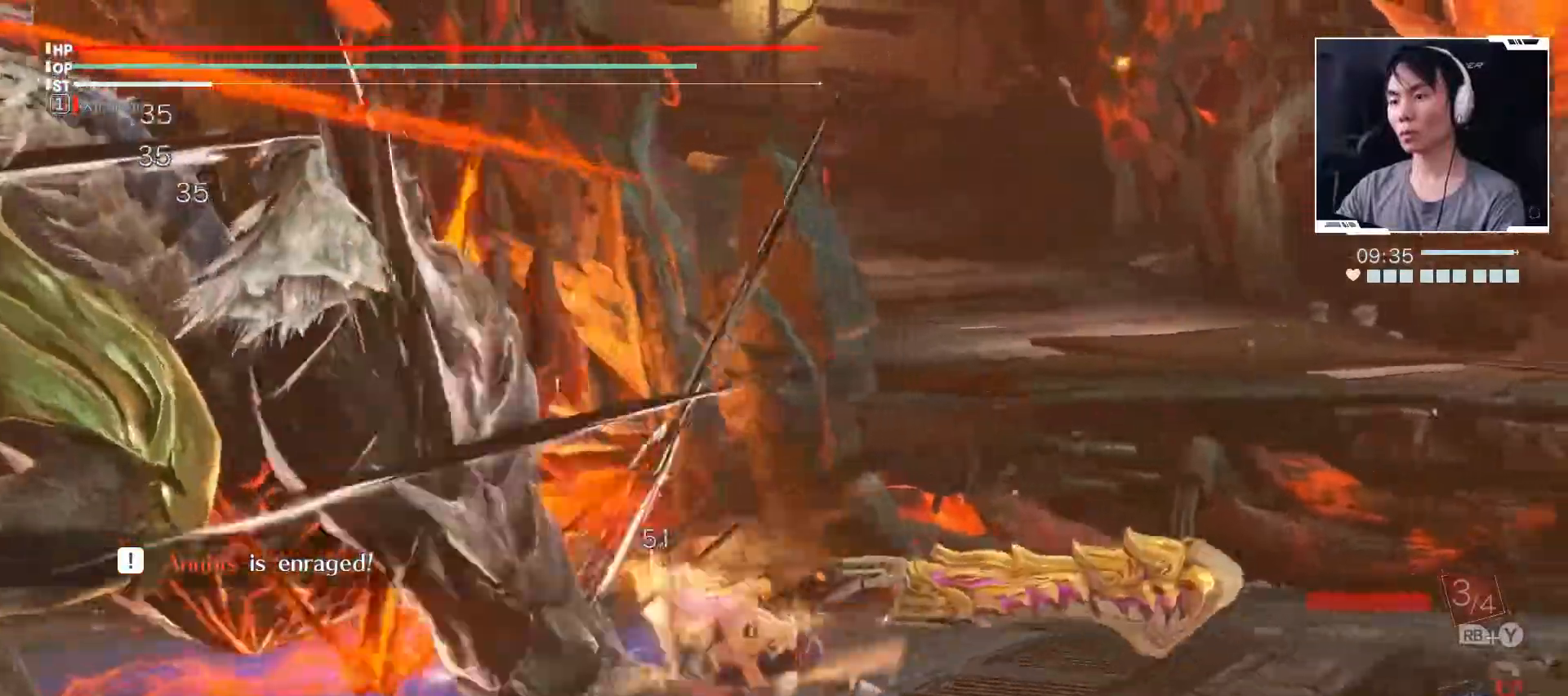
{"buttons": ["Y"], "left_stick": "up-left", "events": [[317, "left_stick", "up-left"], [350, "B", "up"]]}
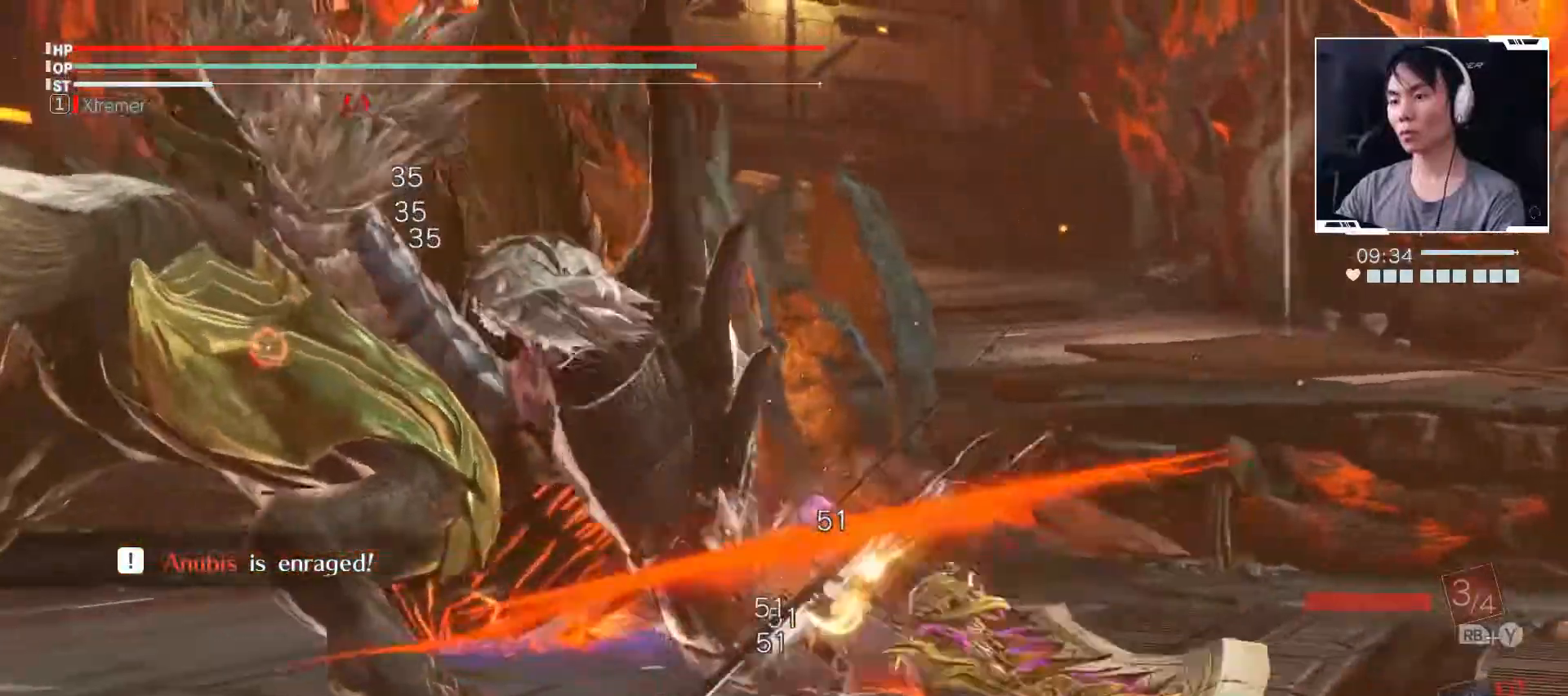
{"buttons": ["Y"], "left_stick": "down-left", "events": [[200, "left_stick", "down-left"]]}
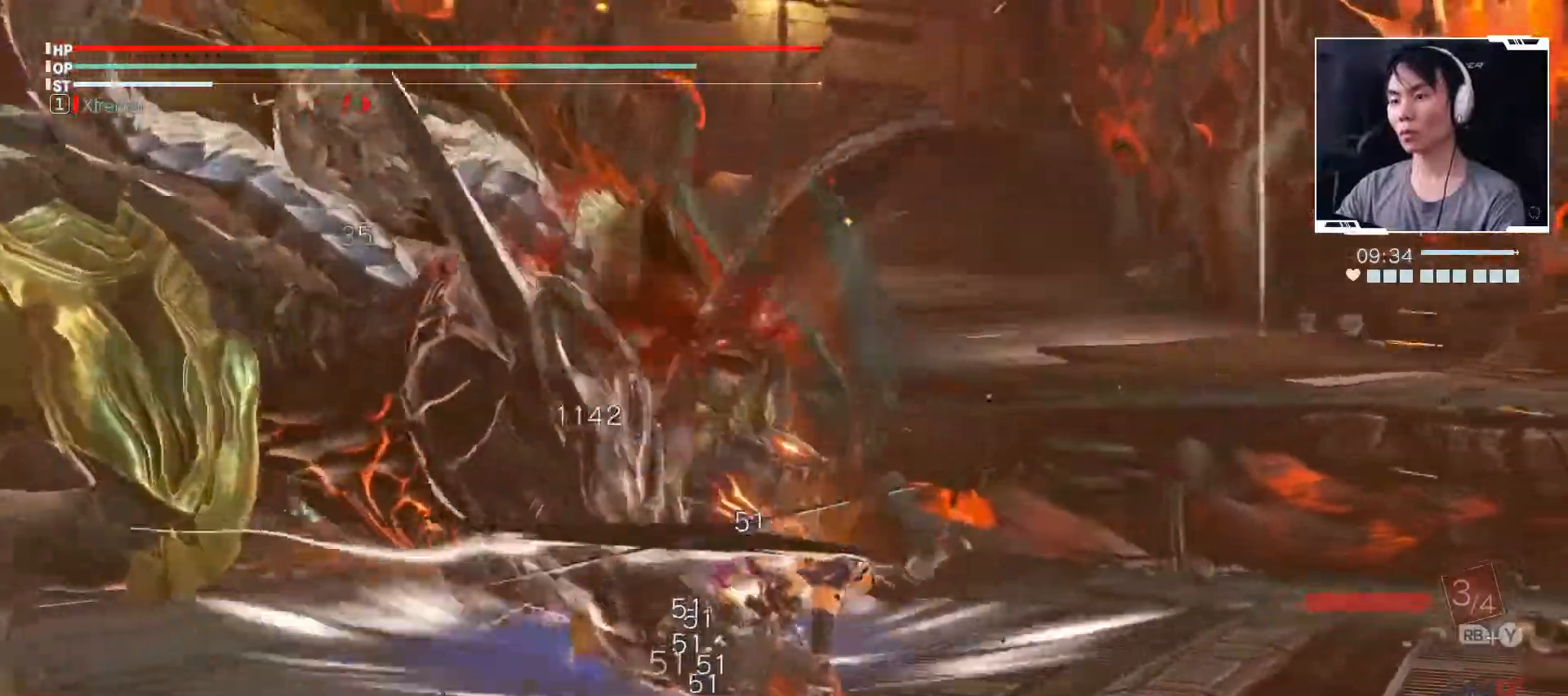
{"buttons": ["Y"], "left_stick": "up"}
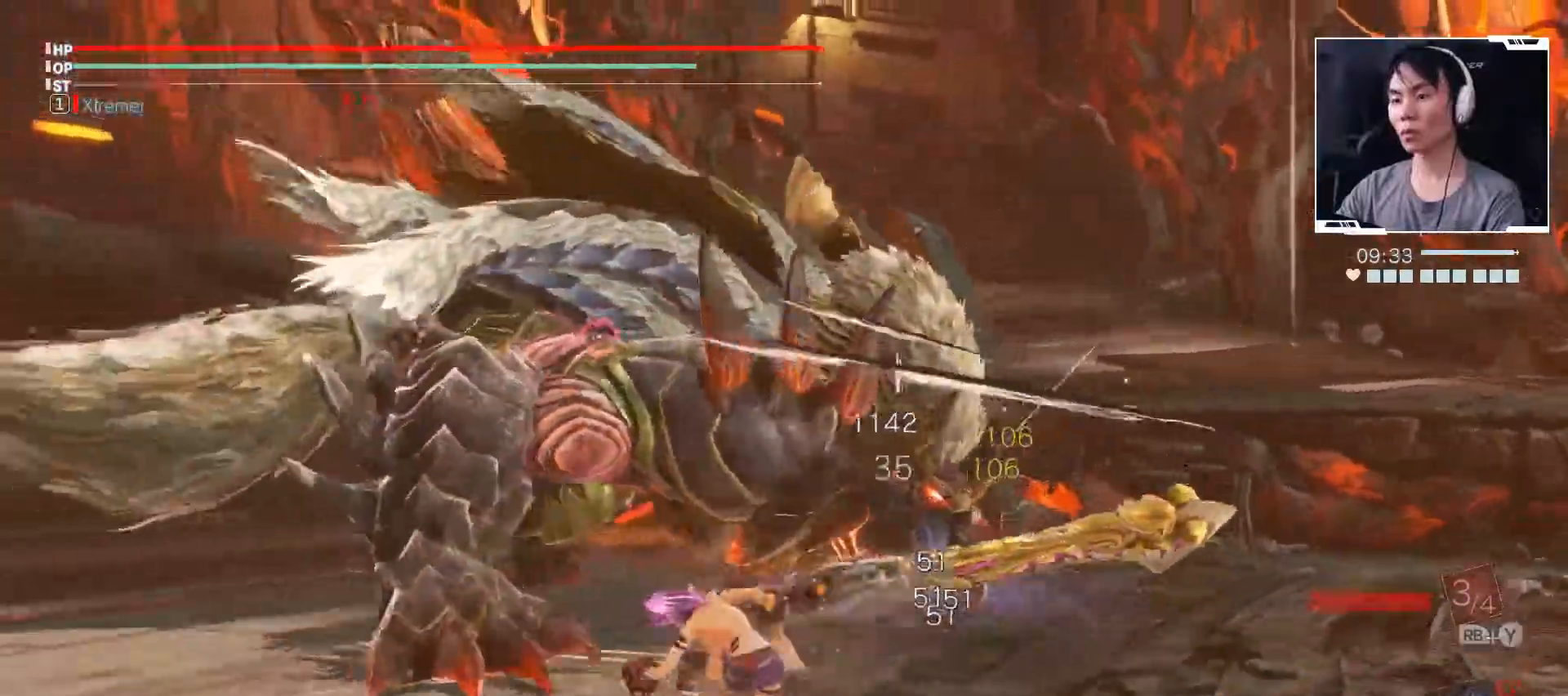
{"buttons": ["Y"], "left_stick": "center", "events": [[217, "left_stick", "up-right"], [483, "left_stick", "center"]]}
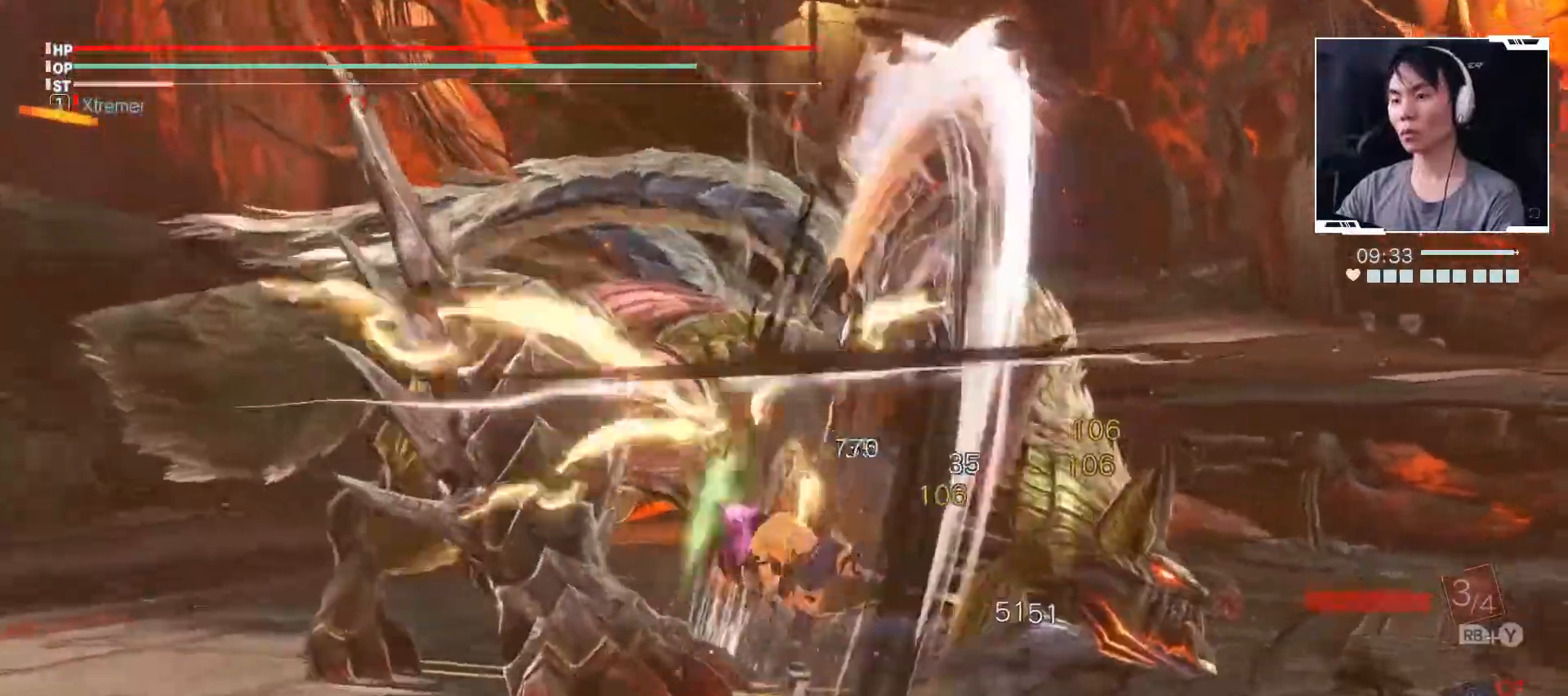
{"buttons": [], "left_stick": "down-left", "events": [[50, "left_stick", "down-left"], [200, "Y", "up"]]}